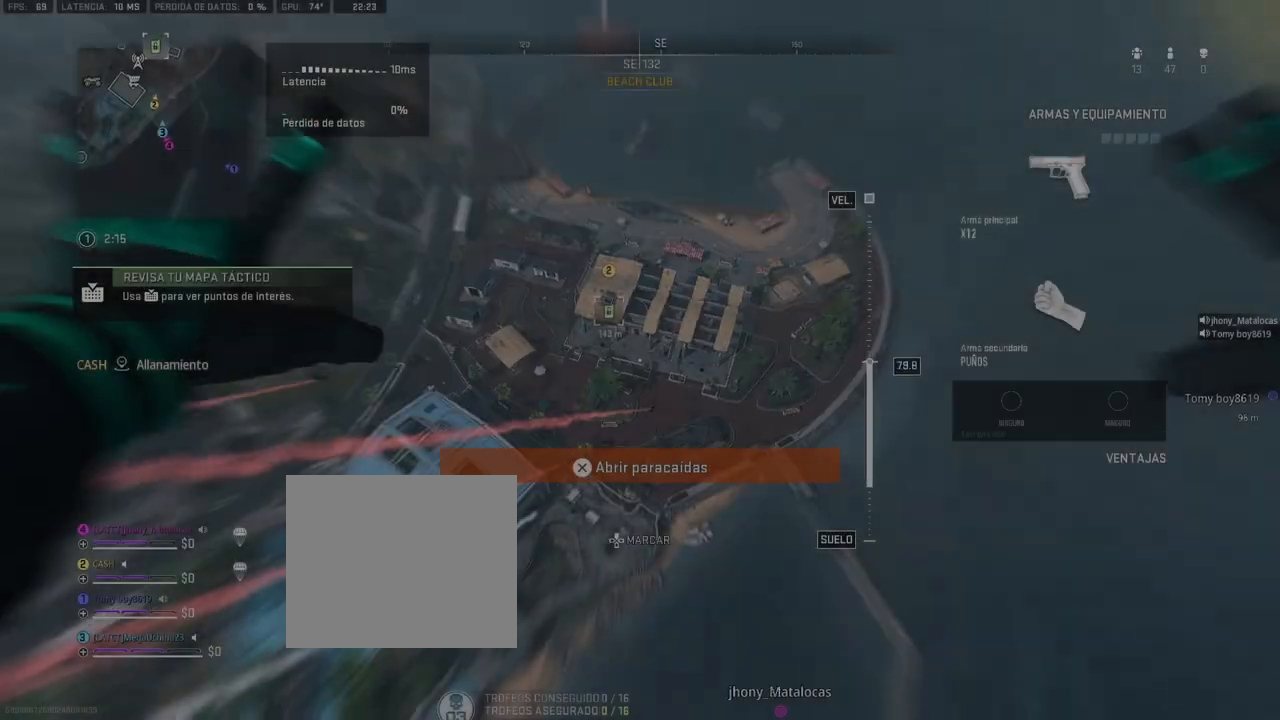
Gameplay with a controller (PlayStation layout); each line is a JSON object with the inputs held at the frame after it. "events" lists button and stick changes between this image and that frame as [ms after this image, input, new state], when the widget could be followed in between.
{"buttons": [], "left_stick": "left", "right_stick": "up-right", "events": [[200, "right_stick", "right"], [317, "left_stick", "left"], [333, "right_stick", "up-right"]]}
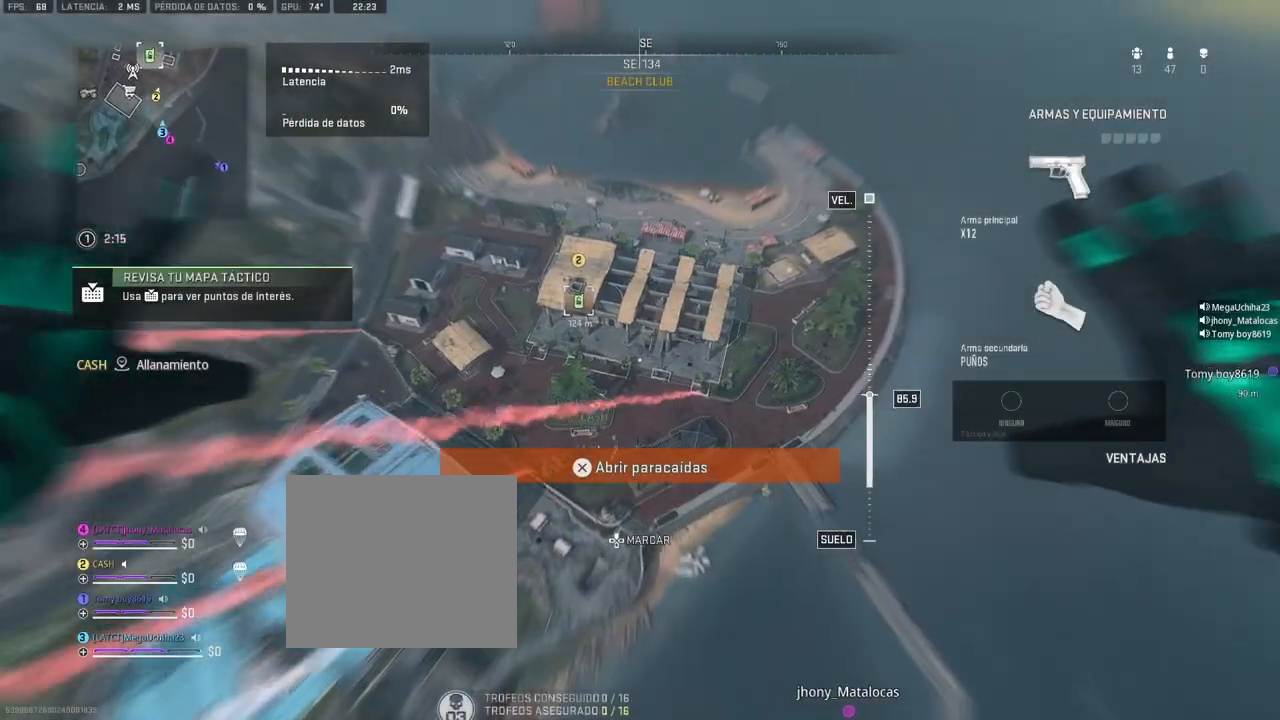
{"buttons": [], "left_stick": "down-left", "right_stick": "up", "events": [[183, "left_stick", "down-left"], [500, "right_stick", "up"]]}
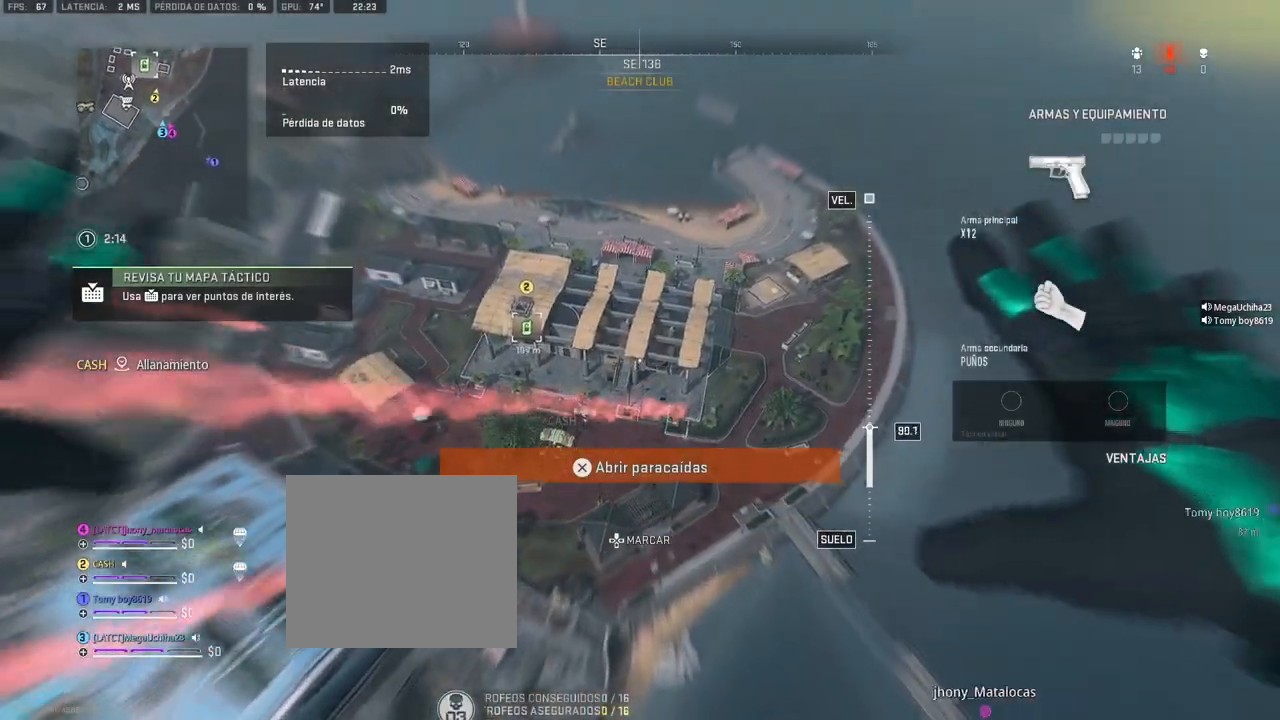
{"buttons": [], "left_stick": "up", "right_stick": "up-left", "events": [[50, "left_stick", "up-left"], [317, "left_stick", "up"], [383, "right_stick", "up-left"]]}
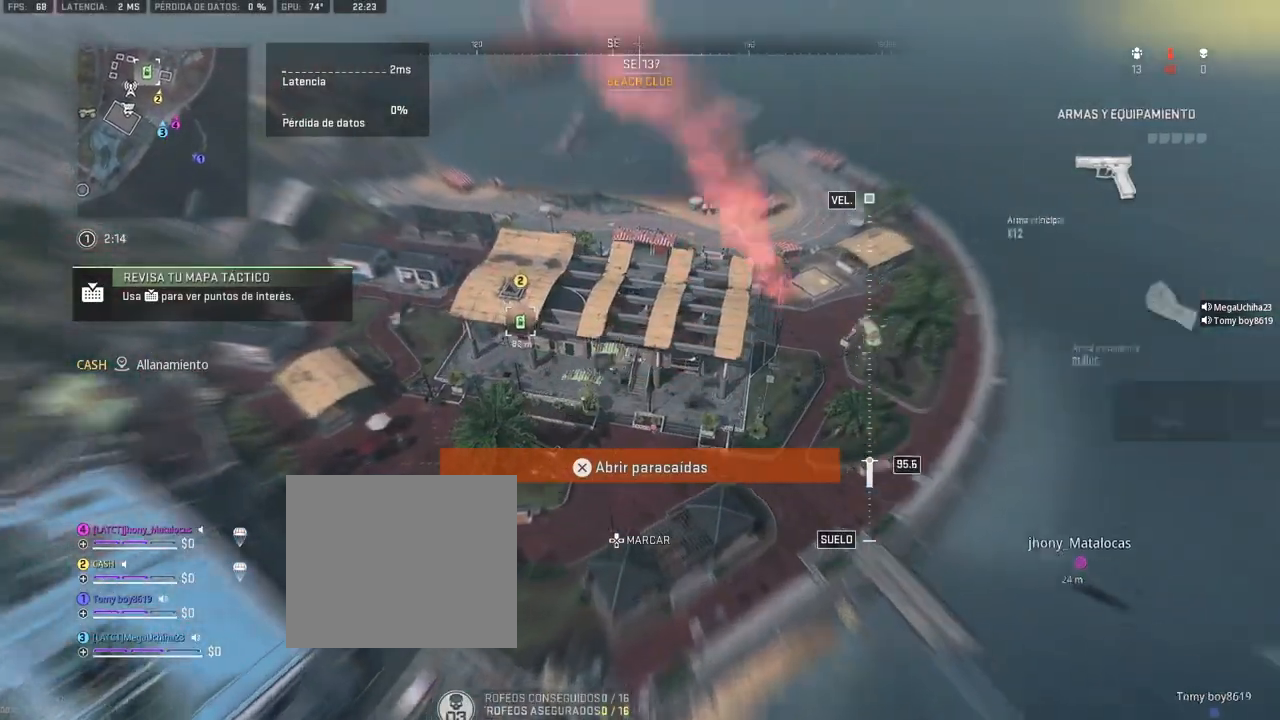
{"buttons": [], "left_stick": "up", "right_stick": "up", "events": [[150, "DPAD_UP", "down"], [183, "right_stick", "up"], [217, "DPAD_UP", "up"], [333, "DPAD_UP", "down"], [367, "DPAD_UP", "up"]]}
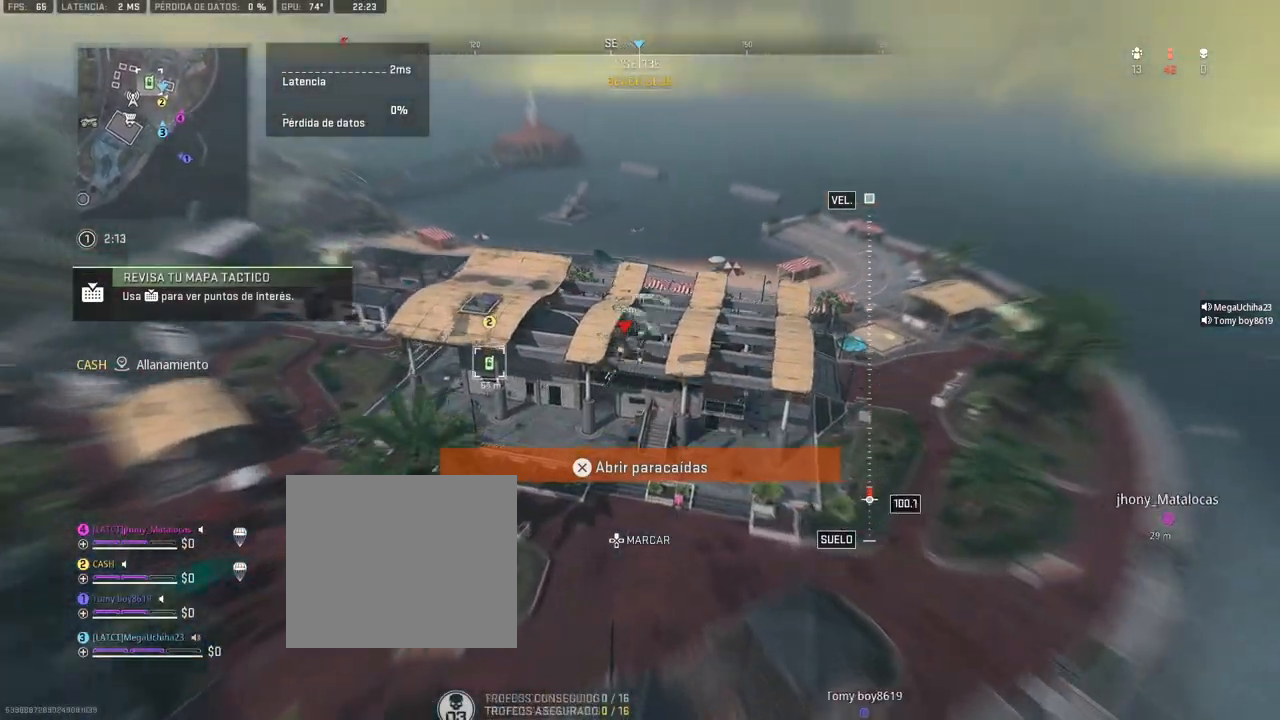
{"buttons": ["CROSS"], "left_stick": "up", "right_stick": "up", "events": [[183, "DPAD_UP", "down"], [233, "DPAD_UP", "up"], [483, "CROSS", "down"]]}
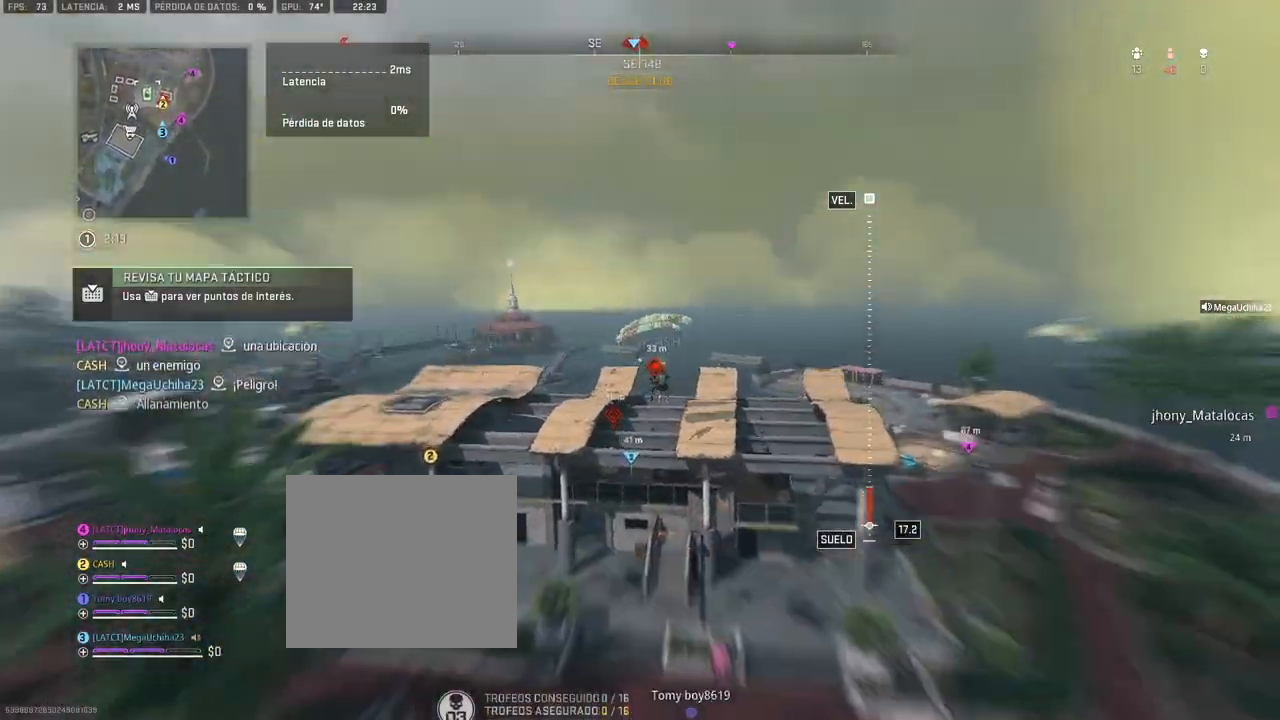
{"buttons": [], "left_stick": "up", "right_stick": "center", "events": [[50, "CROSS", "up"], [150, "right_stick", "center"]]}
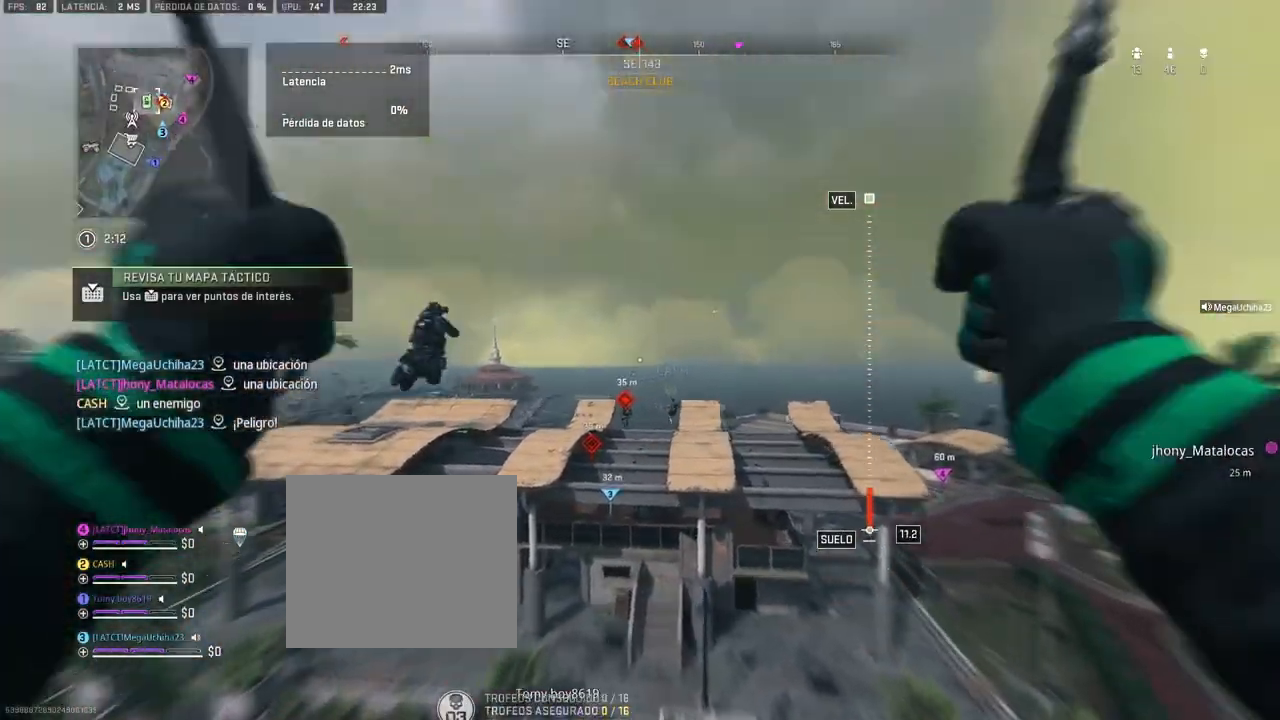
{"buttons": [], "left_stick": "up", "right_stick": "center", "events": [[100, "right_stick", "down"], [333, "right_stick", "center"]]}
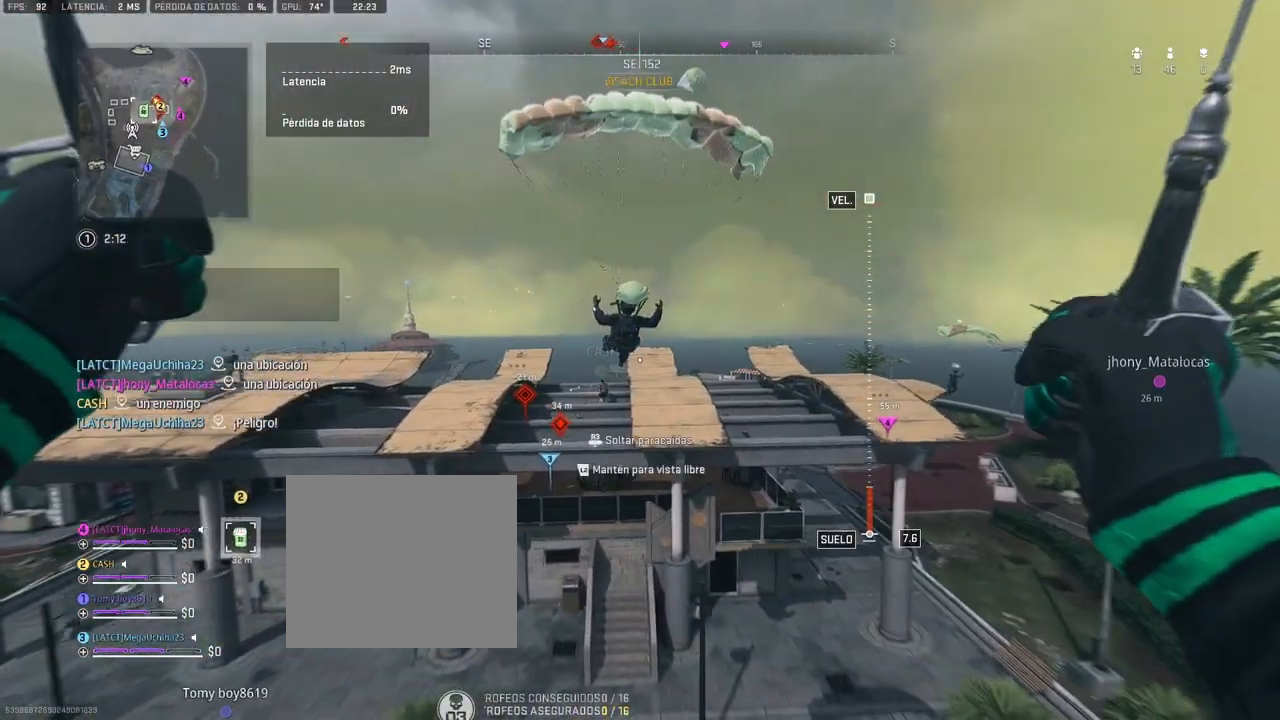
{"buttons": [], "left_stick": "right", "right_stick": "center", "events": [[50, "left_stick", "up-right"], [100, "R3", "down"], [183, "R3", "up"], [267, "R3", "down"], [300, "left_stick", "right"], [367, "R3", "up"], [417, "R3", "down"], [500, "R3", "up"]]}
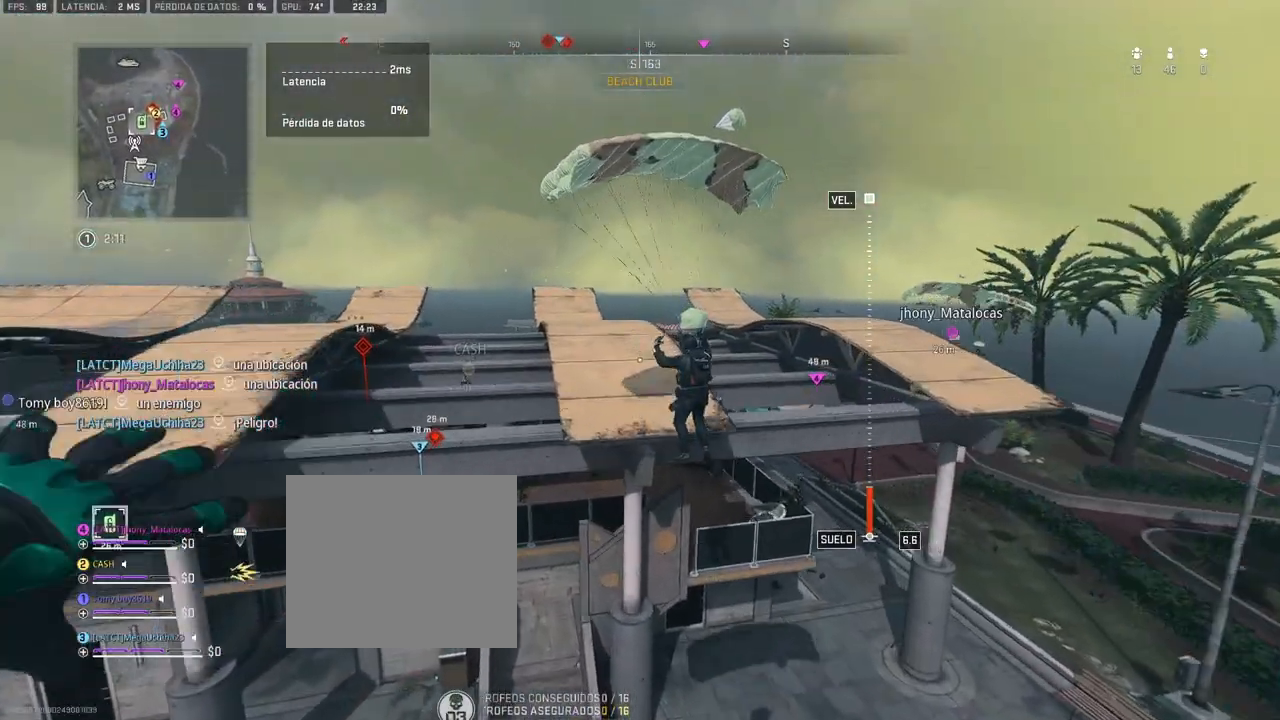
{"buttons": ["CIRCLE"], "left_stick": "up", "right_stick": "right", "events": [[50, "left_stick", "up-right"], [250, "left_stick", "up"], [433, "right_stick", "down-right"], [467, "CIRCLE", "down"], [500, "right_stick", "right"]]}
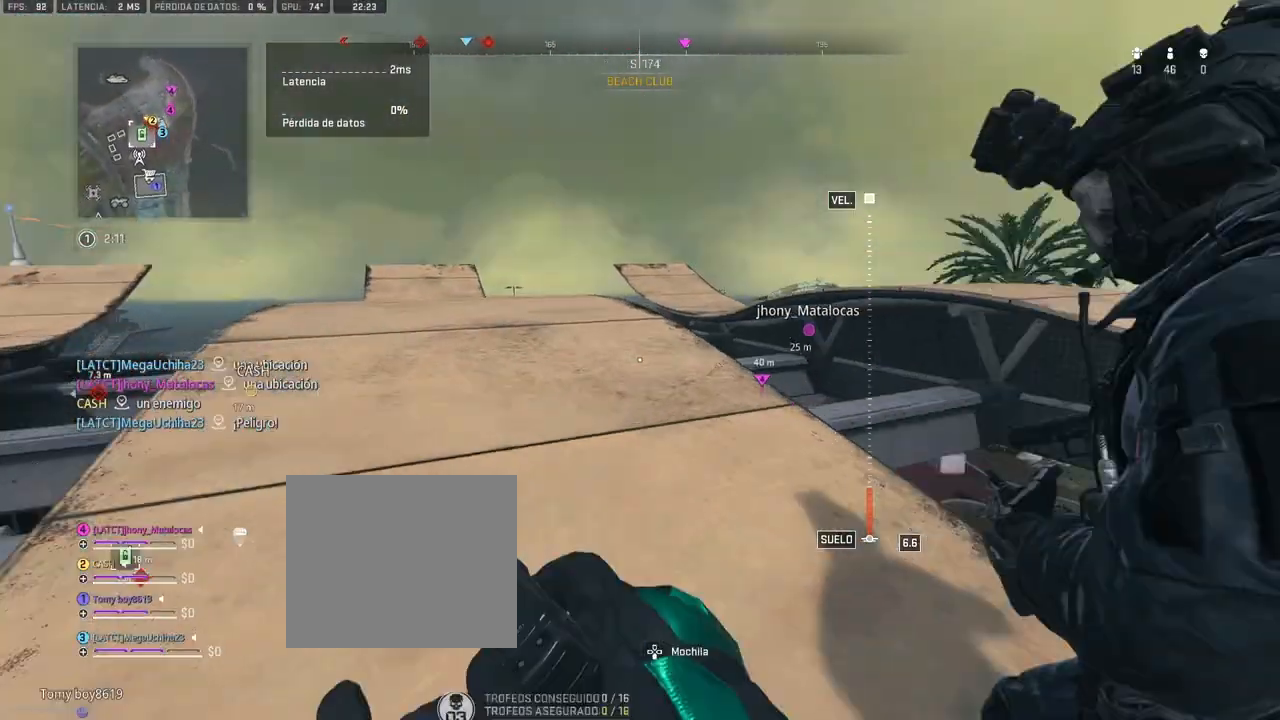
{"buttons": ["CIRCLE"], "left_stick": "up-right", "right_stick": "down-left", "events": [[17, "left_stick", "up-right"], [83, "CIRCLE", "up"], [100, "CIRCLE", "down"], [117, "left_stick", "right"], [167, "CIRCLE", "up"], [217, "CIRCLE", "down"], [217, "left_stick", "up-right"], [383, "CIRCLE", "up"], [383, "right_stick", "center"], [400, "CIRCLE", "down"], [483, "right_stick", "down-left"]]}
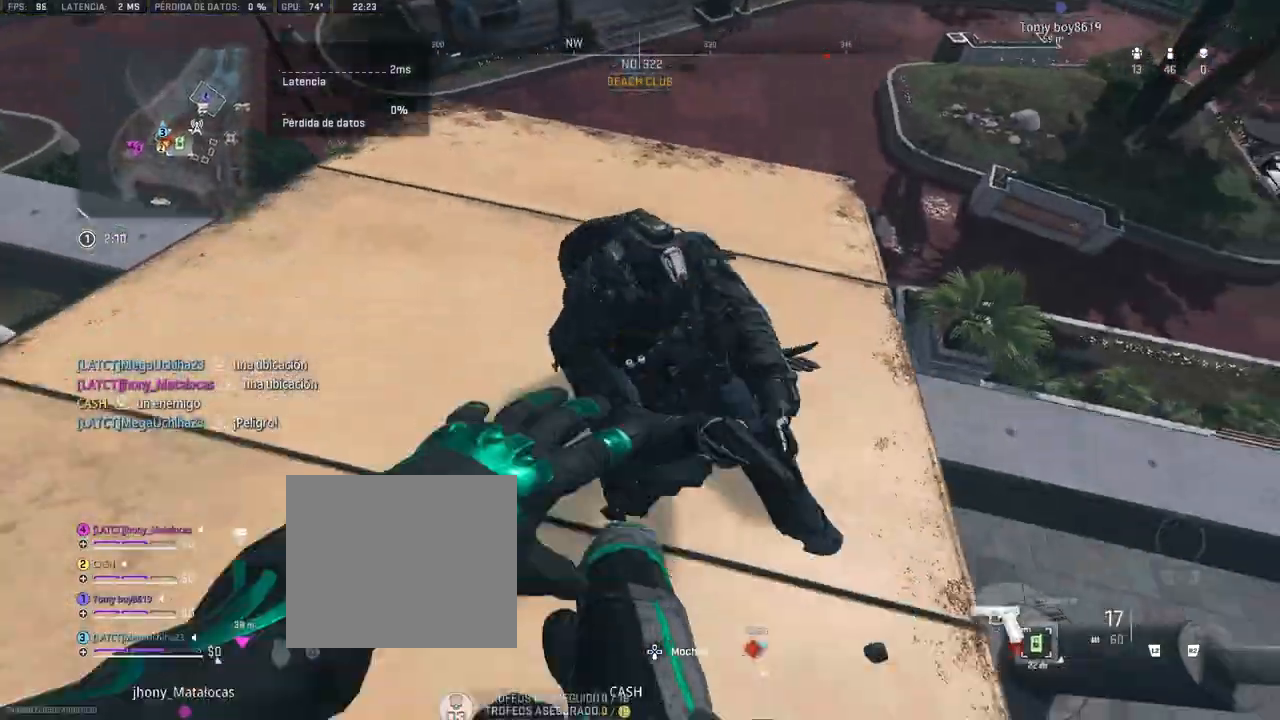
{"buttons": ["CIRCLE"], "left_stick": "up-right", "right_stick": "center", "events": [[150, "right_stick", "center"], [217, "CIRCLE", "up"], [217, "right_stick", "down-right"], [267, "CIRCLE", "down"], [267, "right_stick", "right"], [317, "CIRCLE", "up"], [383, "CIRCLE", "down"], [433, "CIRCLE", "up"], [433, "right_stick", "center"], [483, "CIRCLE", "down"]]}
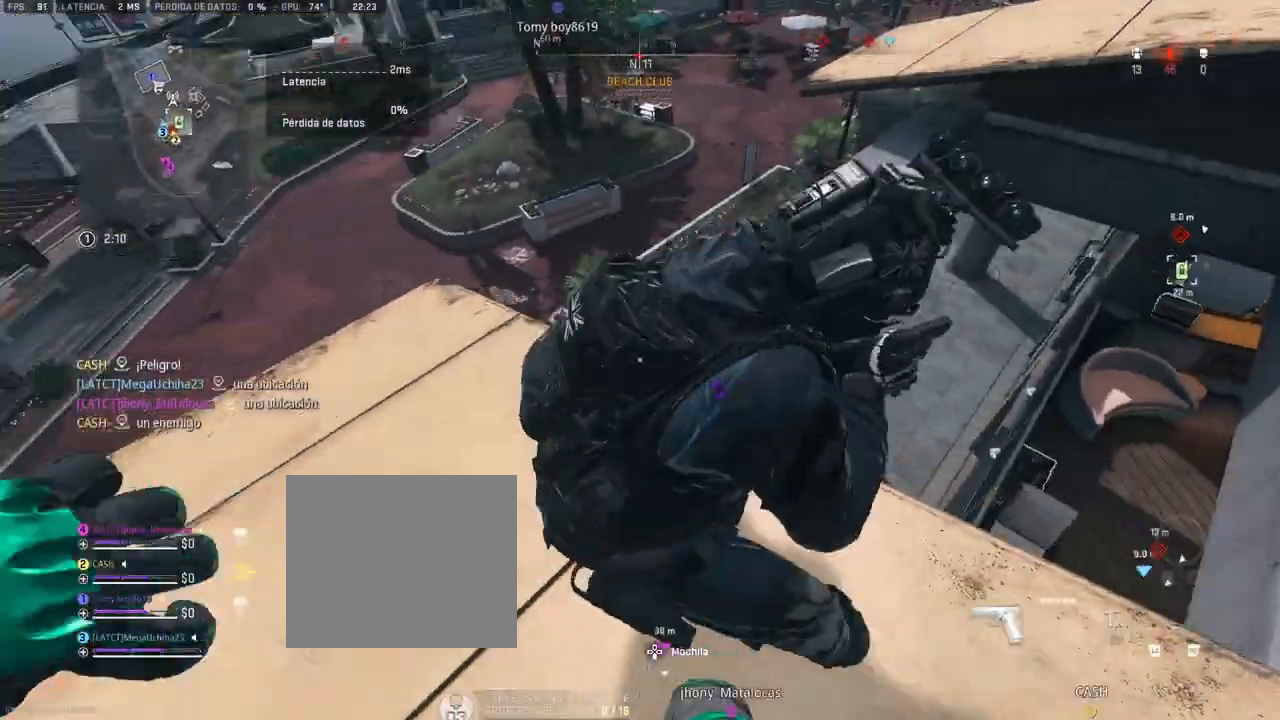
{"buttons": ["CIRCLE"], "left_stick": "right", "right_stick": "right", "events": [[50, "CIRCLE", "up"], [50, "left_stick", "up"], [50, "right_stick", "left"], [100, "CIRCLE", "down"], [100, "right_stick", "center"], [150, "CIRCLE", "up"], [167, "right_stick", "down-right"], [217, "CIRCLE", "down"], [217, "right_stick", "right"], [233, "left_stick", "up-right"], [367, "left_stick", "right"], [383, "right_stick", "center"], [433, "right_stick", "right"]]}
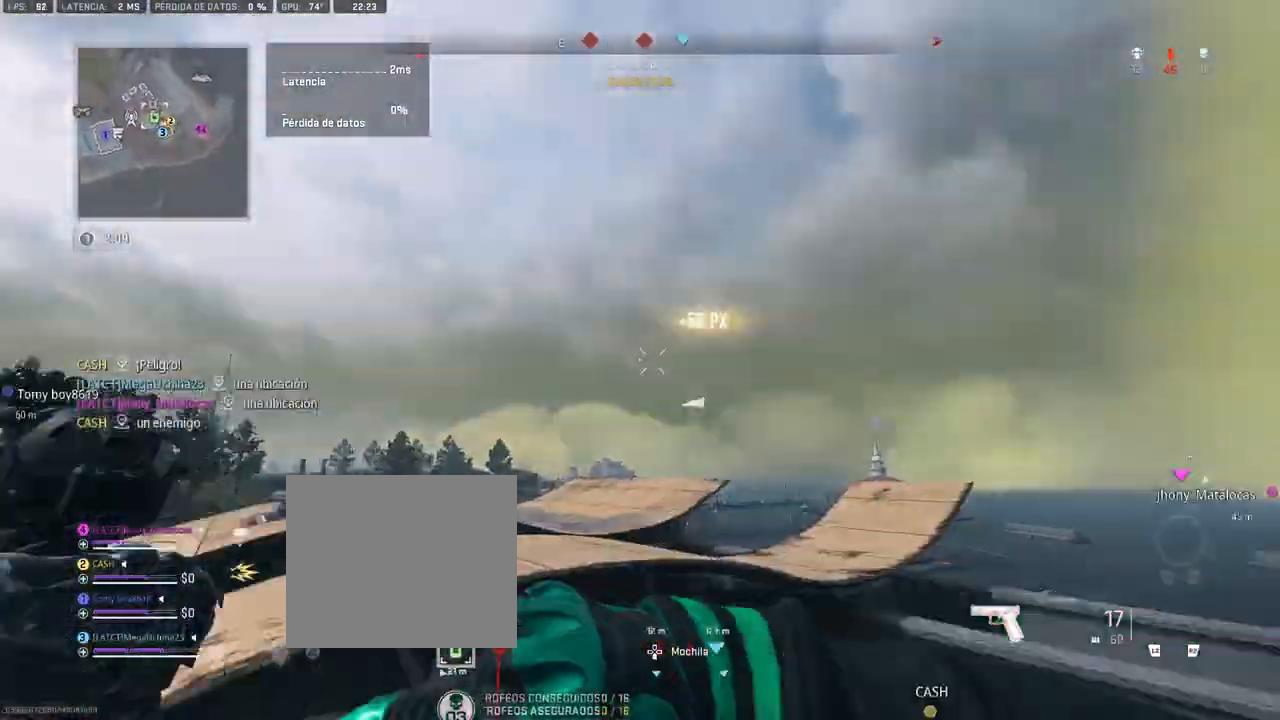
{"buttons": [], "left_stick": "up", "right_stick": "right", "events": [[17, "left_stick", "up"], [33, "right_stick", "down-left"], [100, "left_stick", "up-left"], [250, "CIRCLE", "up"], [250, "right_stick", "down"], [367, "right_stick", "center"], [450, "left_stick", "up"], [500, "right_stick", "right"]]}
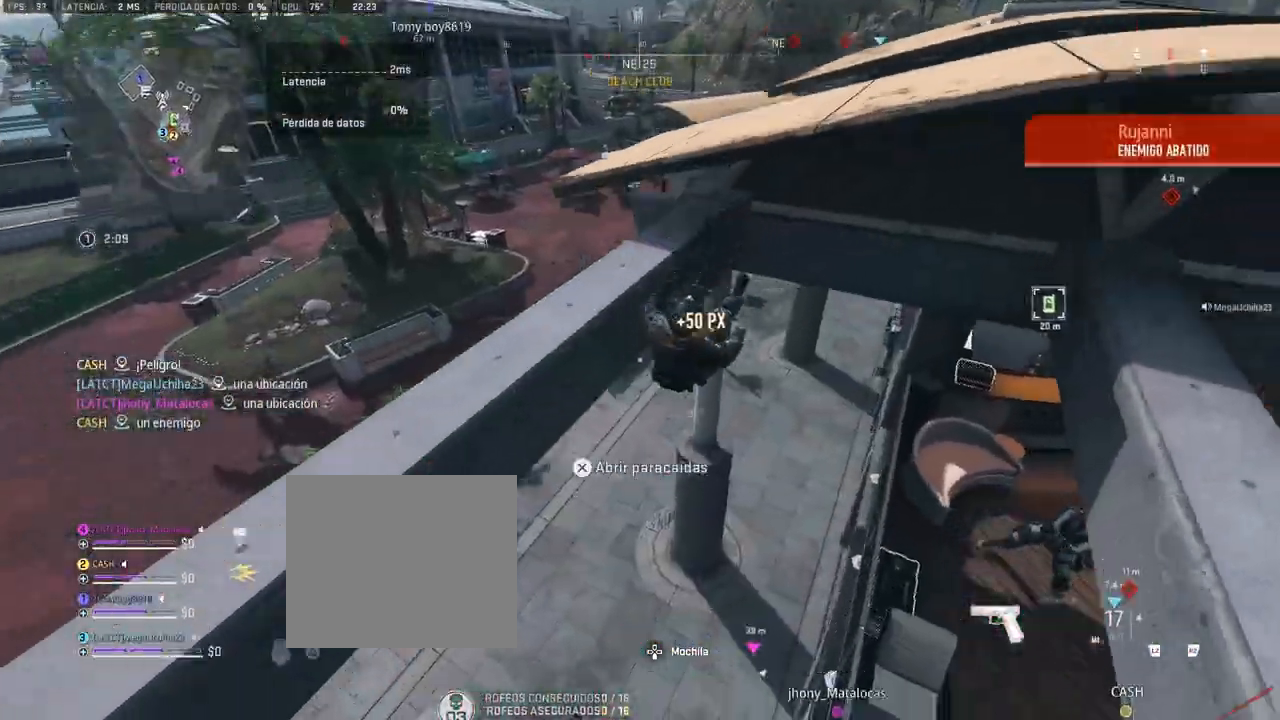
{"buttons": [], "left_stick": "up", "right_stick": "center", "events": [[217, "right_stick", "center"]]}
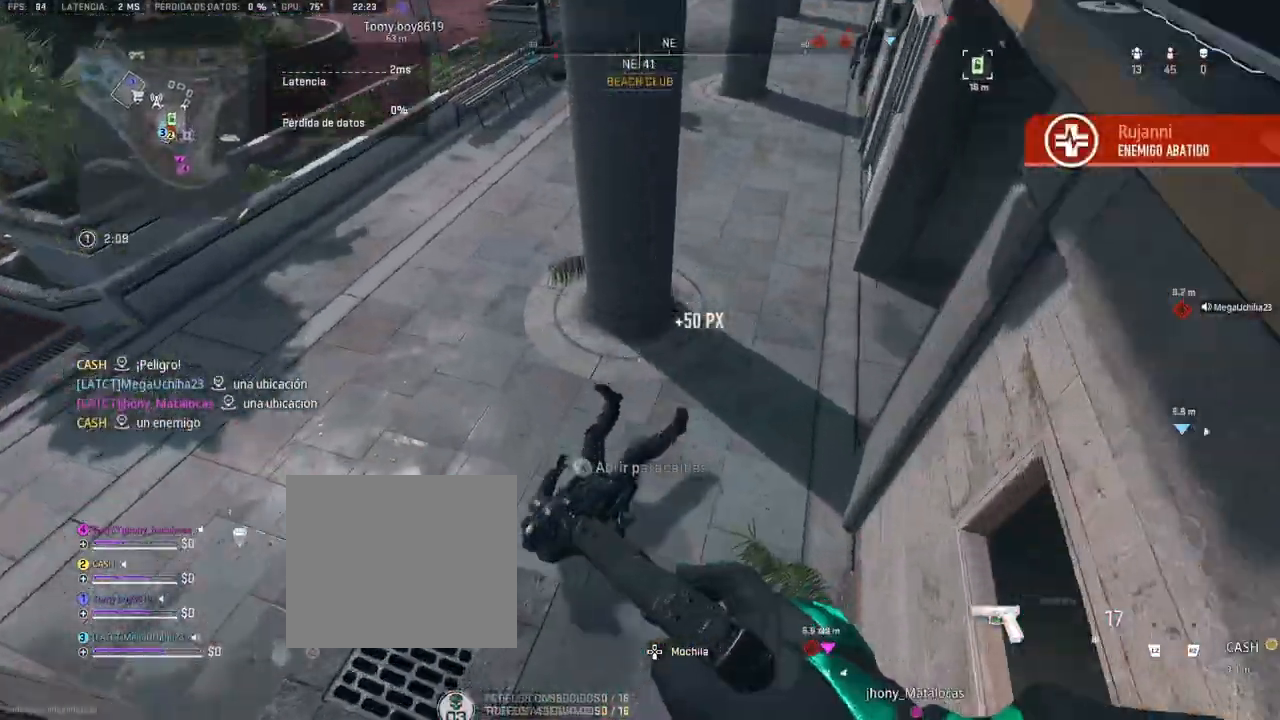
{"buttons": ["CIRCLE"], "left_stick": "center", "right_stick": "left", "events": [[83, "right_stick", "down-left"], [133, "CIRCLE", "down"], [217, "right_stick", "center"], [283, "CIRCLE", "up"], [300, "right_stick", "left"], [333, "CIRCLE", "down"], [350, "left_stick", "right"], [467, "left_stick", "center"]]}
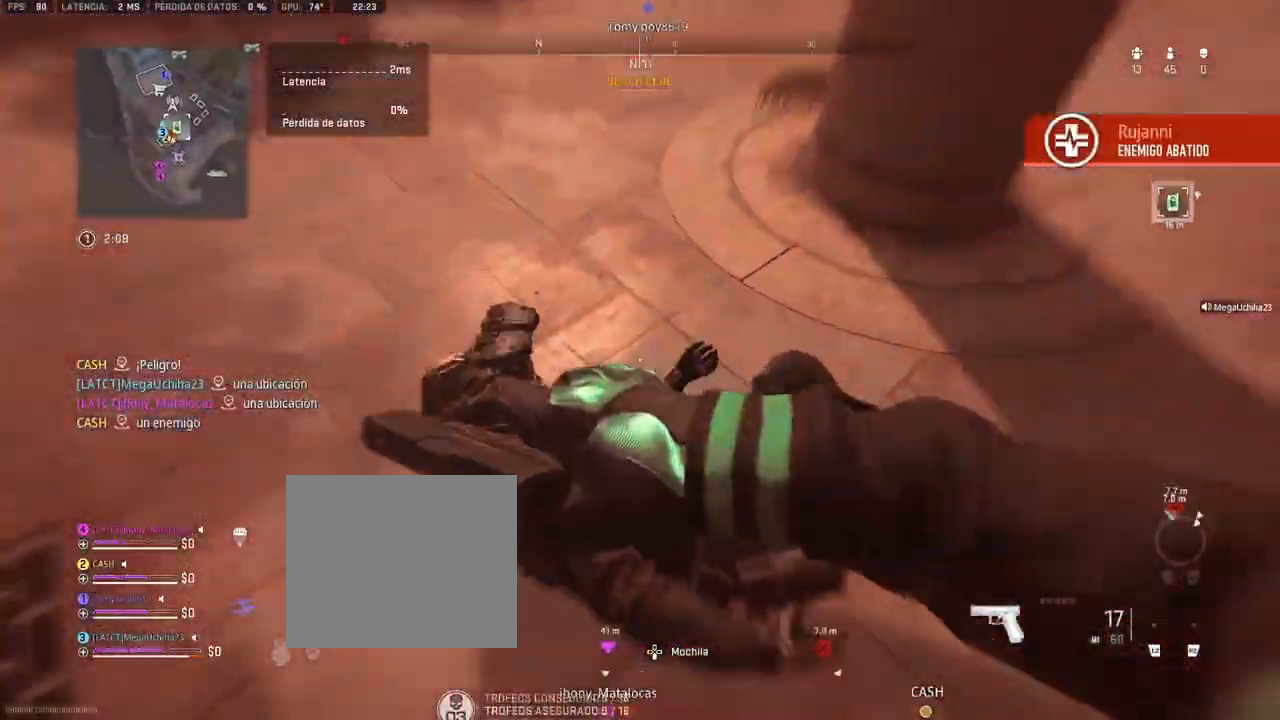
{"buttons": ["CIRCLE"], "left_stick": "right", "right_stick": "left", "events": [[50, "CIRCLE", "up"], [67, "CIRCLE", "down"], [133, "left_stick", "right"], [167, "right_stick", "center"], [317, "left_stick", "center"], [383, "right_stick", "left"], [500, "left_stick", "right"]]}
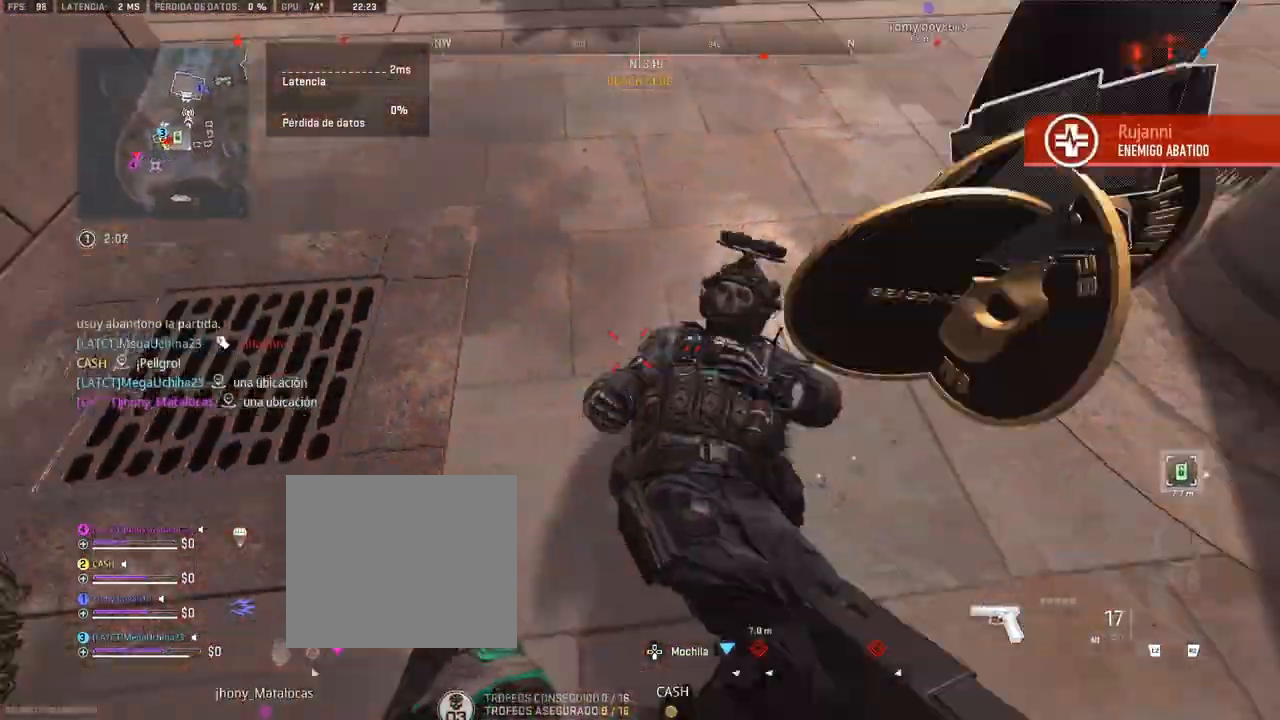
{"buttons": [], "left_stick": "up-right", "right_stick": "left", "events": [[17, "CIRCLE", "up"], [83, "right_stick", "center"], [300, "right_stick", "up-left"], [433, "left_stick", "up-right"], [467, "right_stick", "left"]]}
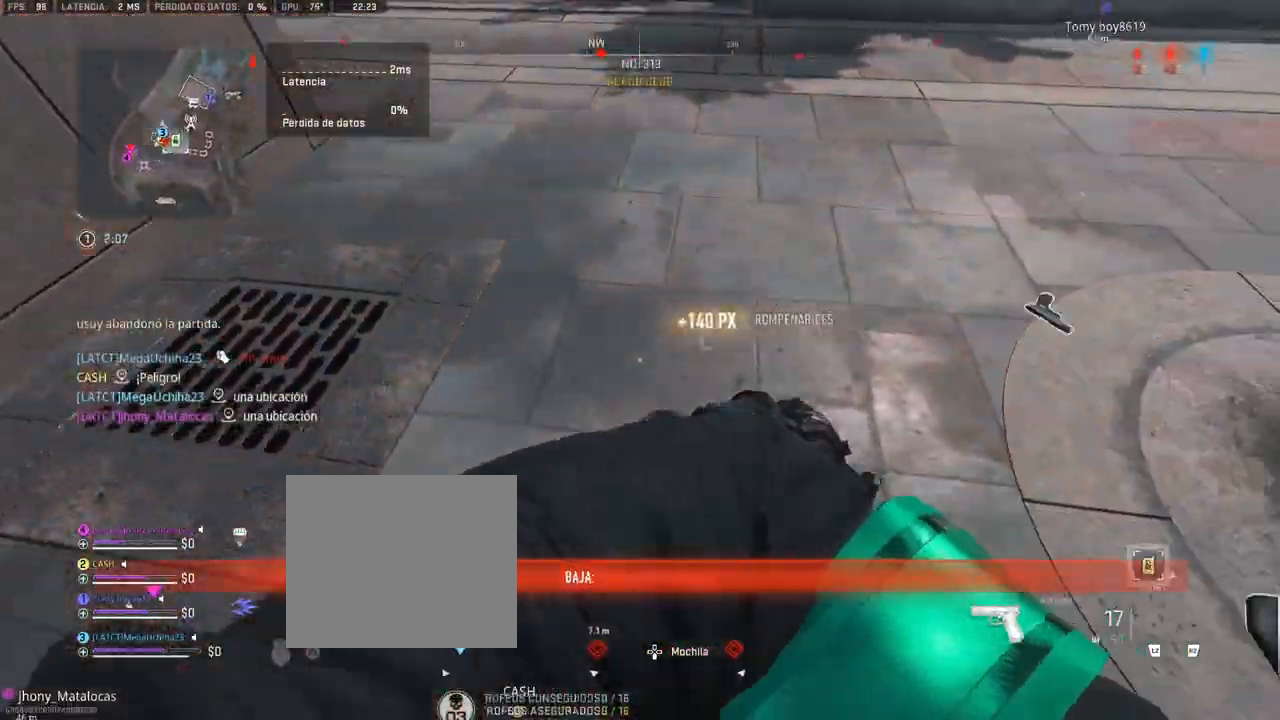
{"buttons": [], "left_stick": "up", "right_stick": "up-left", "events": [[150, "right_stick", "up-left"], [317, "left_stick", "up"], [333, "right_stick", "center"], [433, "right_stick", "up-left"]]}
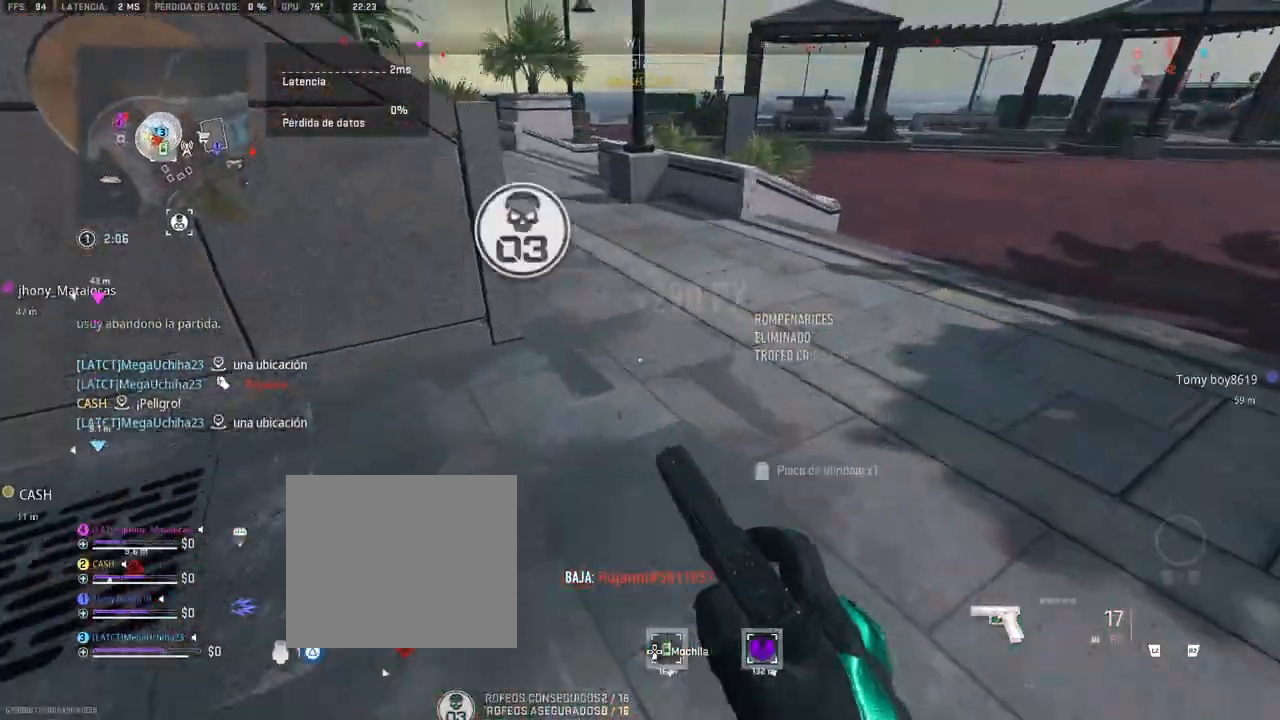
{"buttons": [], "left_stick": "down-left", "right_stick": "up-left", "events": [[217, "left_stick", "right"], [217, "right_stick", "center"], [283, "right_stick", "left"], [300, "left_stick", "down"], [350, "left_stick", "down-left"], [350, "right_stick", "center"], [500, "right_stick", "up-left"]]}
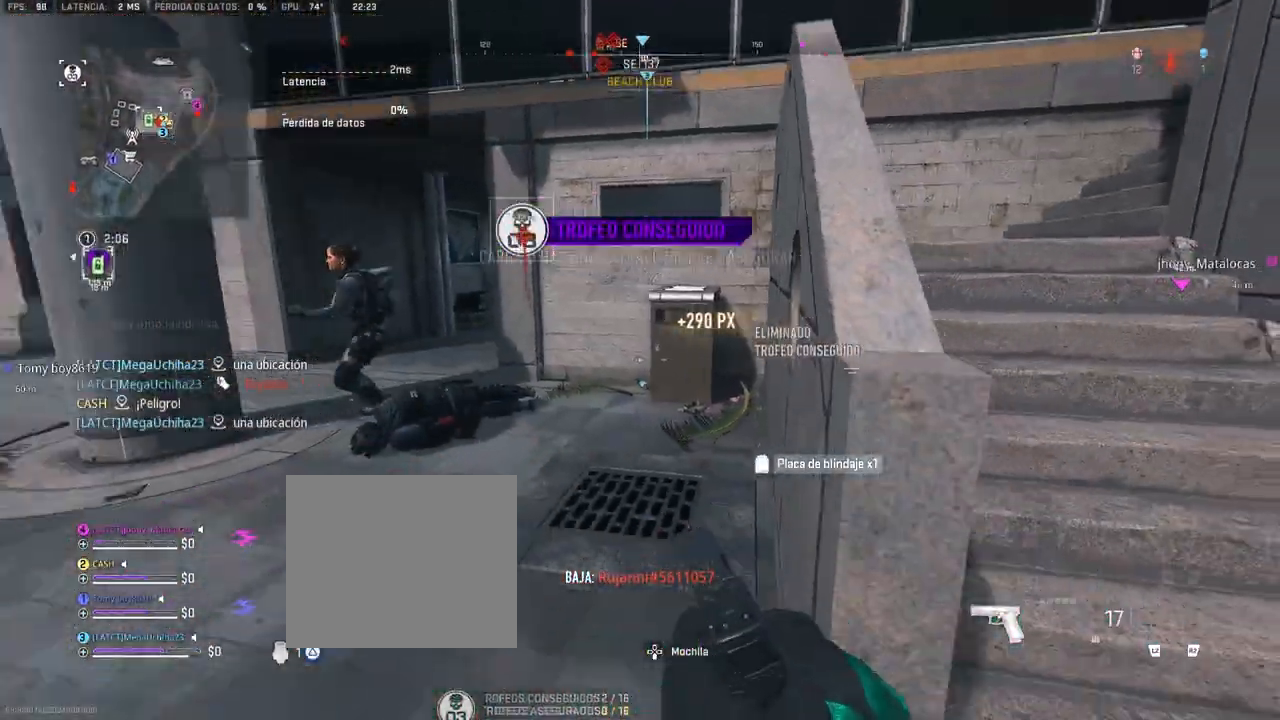
{"buttons": ["L1", "R1"], "left_stick": "down-right", "right_stick": "right", "events": [[117, "right_stick", "center"], [167, "L1", "down"], [367, "R1", "down"], [417, "left_stick", "down-right"], [417, "right_stick", "right"], [450, "R1", "up"], [500, "R1", "down"]]}
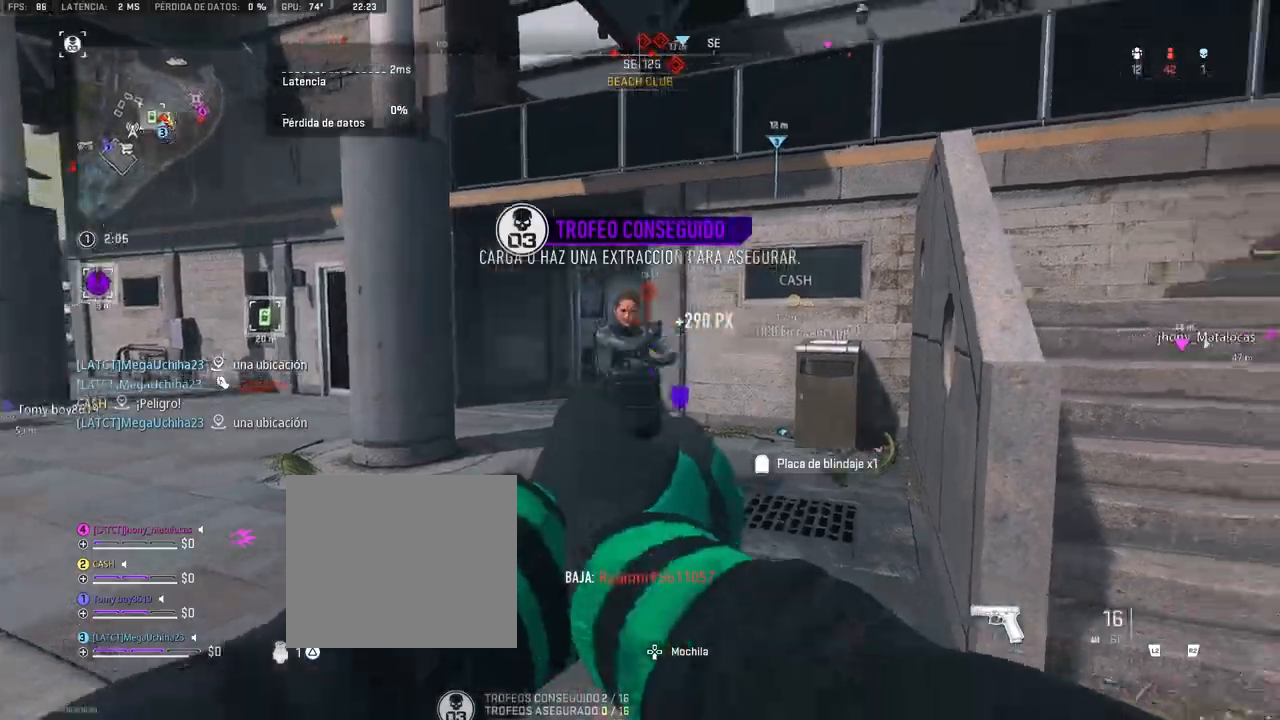
{"buttons": ["L1", "R1"], "left_stick": "down-left", "right_stick": "center", "events": [[50, "right_stick", "center"], [83, "R1", "up"], [133, "R1", "down"], [150, "right_stick", "left"], [200, "R1", "up"], [217, "left_stick", "down-left"], [250, "R1", "down"], [267, "right_stick", "center"], [333, "R1", "up"], [400, "R1", "down"], [400, "right_stick", "left"], [450, "R1", "up"], [467, "right_stick", "center"], [500, "R1", "down"]]}
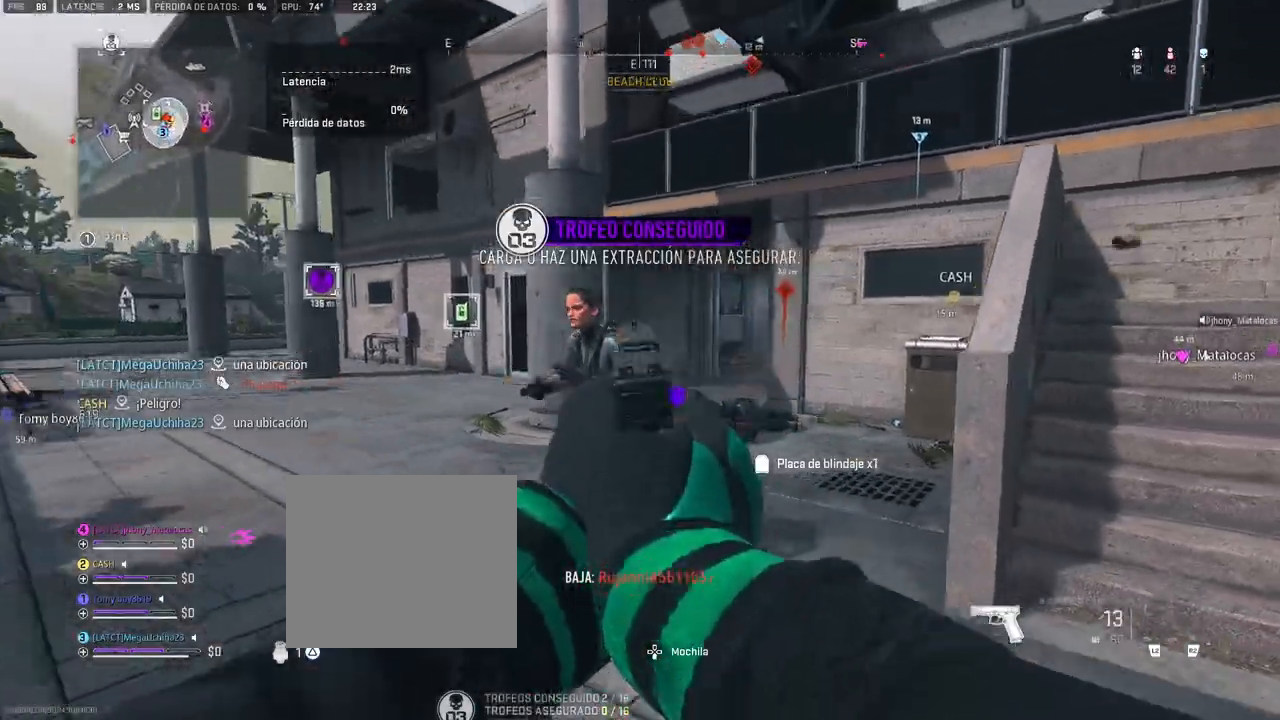
{"buttons": ["CIRCLE"], "left_stick": "up-right", "right_stick": "right", "events": [[67, "R1", "up"], [117, "left_stick", "left"], [133, "R1", "down"], [183, "R1", "up"], [217, "right_stick", "left"], [267, "R1", "down"], [317, "R1", "up"], [317, "left_stick", "up"], [317, "right_stick", "center"], [367, "R1", "down"], [417, "R1", "up"], [417, "left_stick", "up-right"], [417, "right_stick", "down-right"], [450, "L1", "up"], [467, "CIRCLE", "down"], [483, "right_stick", "right"]]}
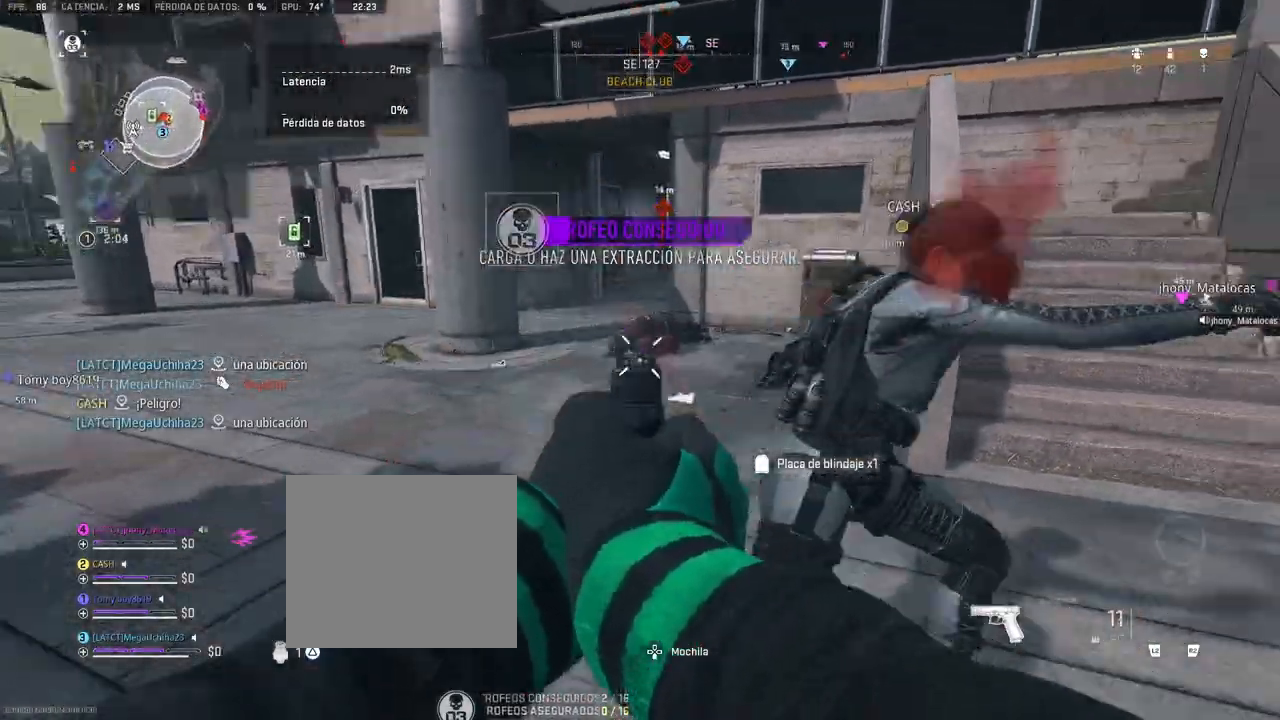
{"buttons": ["CIRCLE"], "left_stick": "up-right", "right_stick": "down-right", "events": [[217, "right_stick", "down-left"], [250, "CIRCLE", "up"], [300, "CIRCLE", "down"], [383, "right_stick", "down-right"]]}
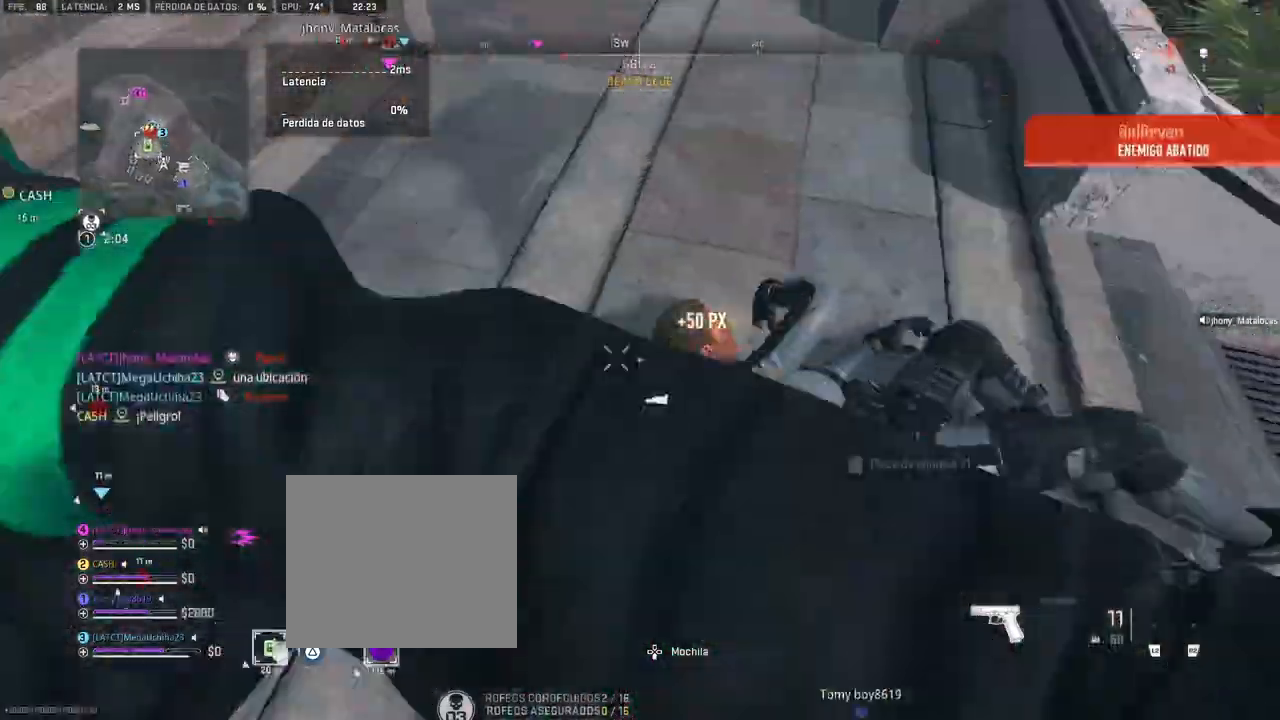
{"buttons": ["CIRCLE"], "left_stick": "right", "right_stick": "center", "events": [[133, "CIRCLE", "up"], [150, "CIRCLE", "down"], [167, "right_stick", "center"], [217, "left_stick", "right"], [383, "right_stick", "right"], [450, "CIRCLE", "up"], [450, "right_stick", "center"], [500, "CIRCLE", "down"]]}
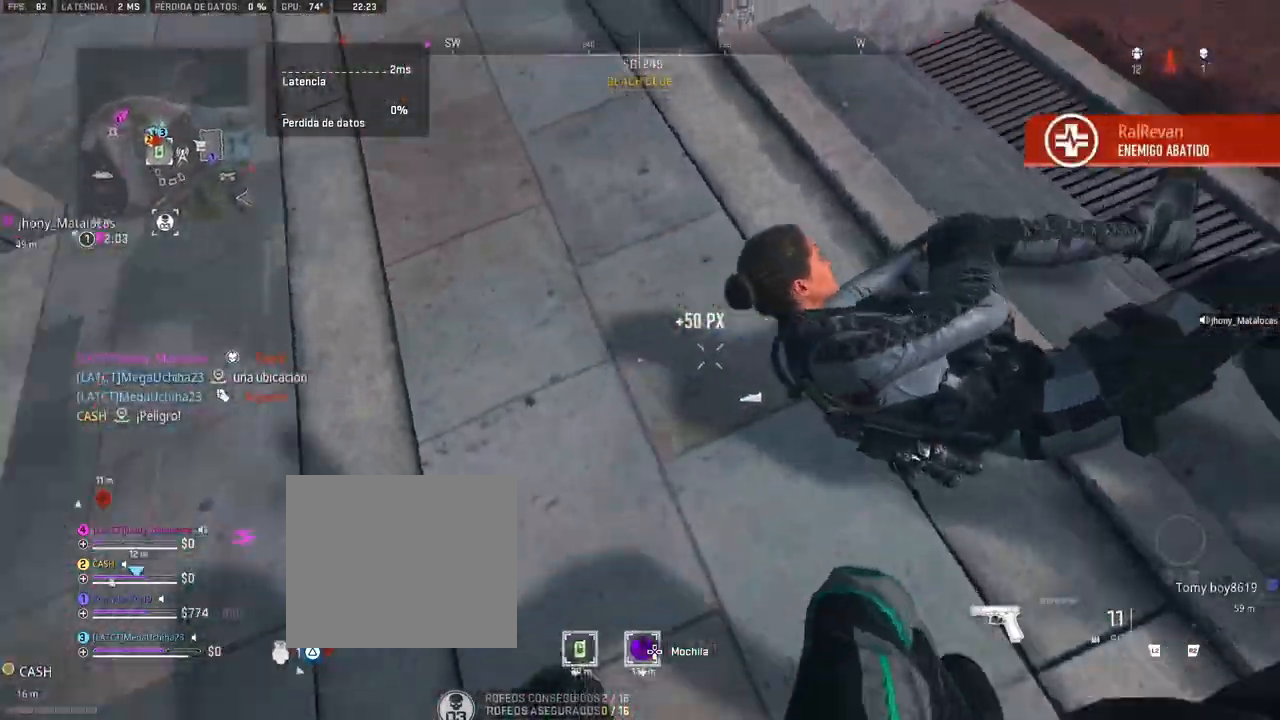
{"buttons": [], "left_stick": "right", "right_stick": "center", "events": [[67, "CIRCLE", "up"], [117, "CIRCLE", "down"], [183, "CIRCLE", "up"], [217, "right_stick", "right"], [250, "CIRCLE", "down"], [417, "CIRCLE", "up"], [433, "right_stick", "center"]]}
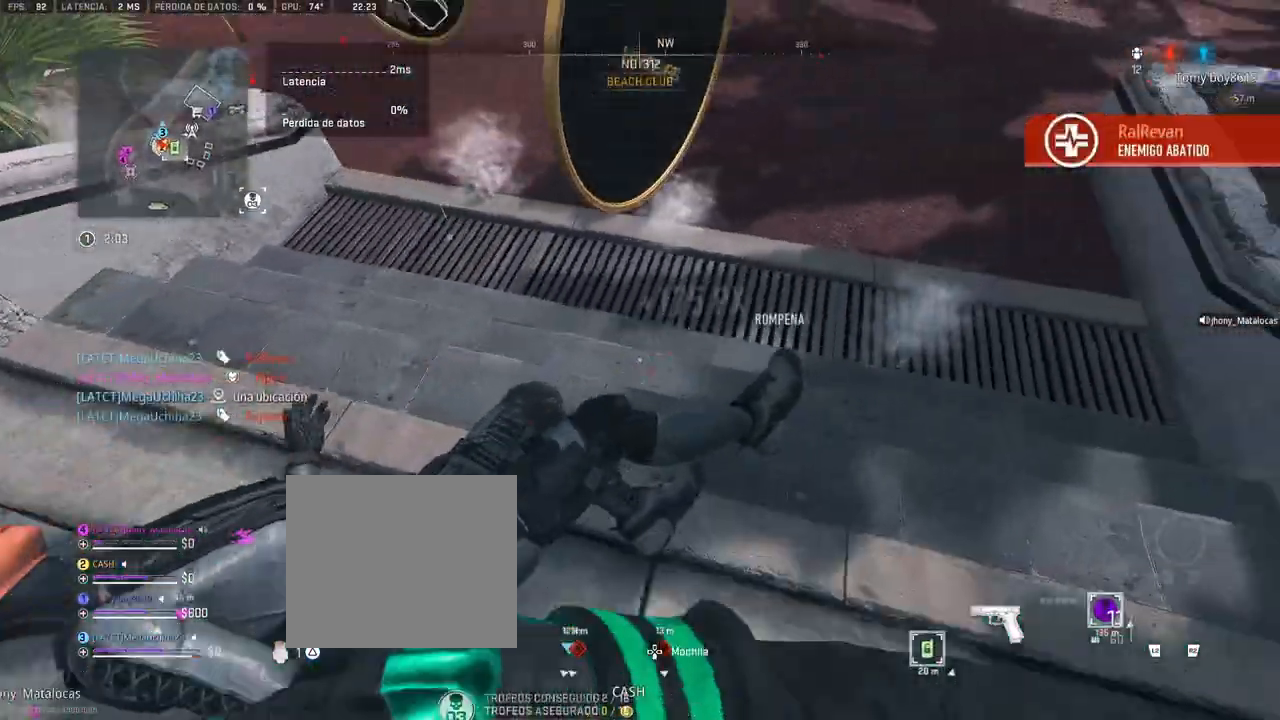
{"buttons": [], "left_stick": "up", "right_stick": "center", "events": [[17, "left_stick", "center"], [67, "right_stick", "up"], [133, "left_stick", "up-left"], [200, "right_stick", "center"], [283, "R3", "down"], [317, "left_stick", "up-right"], [367, "R3", "up"], [383, "left_stick", "up"]]}
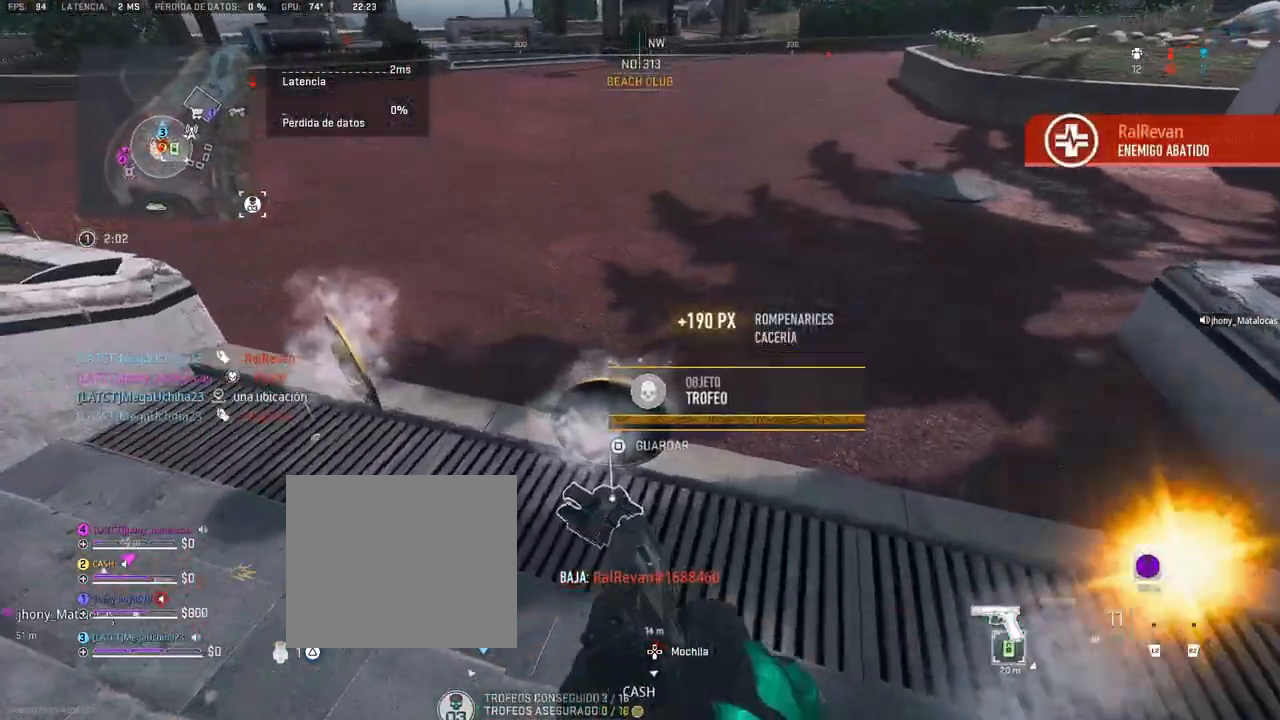
{"buttons": [], "left_stick": "up", "right_stick": "up", "events": [[100, "right_stick", "up-left"], [217, "right_stick", "center"], [300, "CROSS", "down"], [417, "CROSS", "up"], [450, "right_stick", "up"]]}
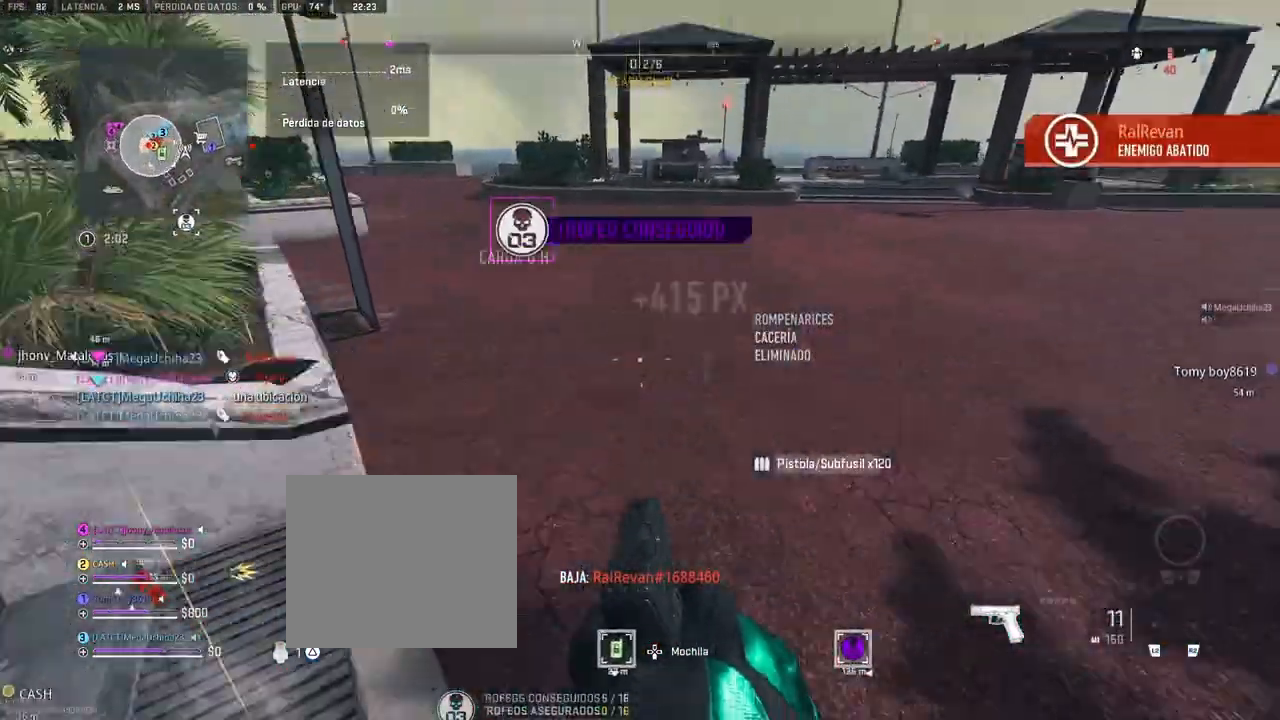
{"buttons": [], "left_stick": "up", "right_stick": "center", "events": [[217, "right_stick", "up-left"], [367, "right_stick", "center"]]}
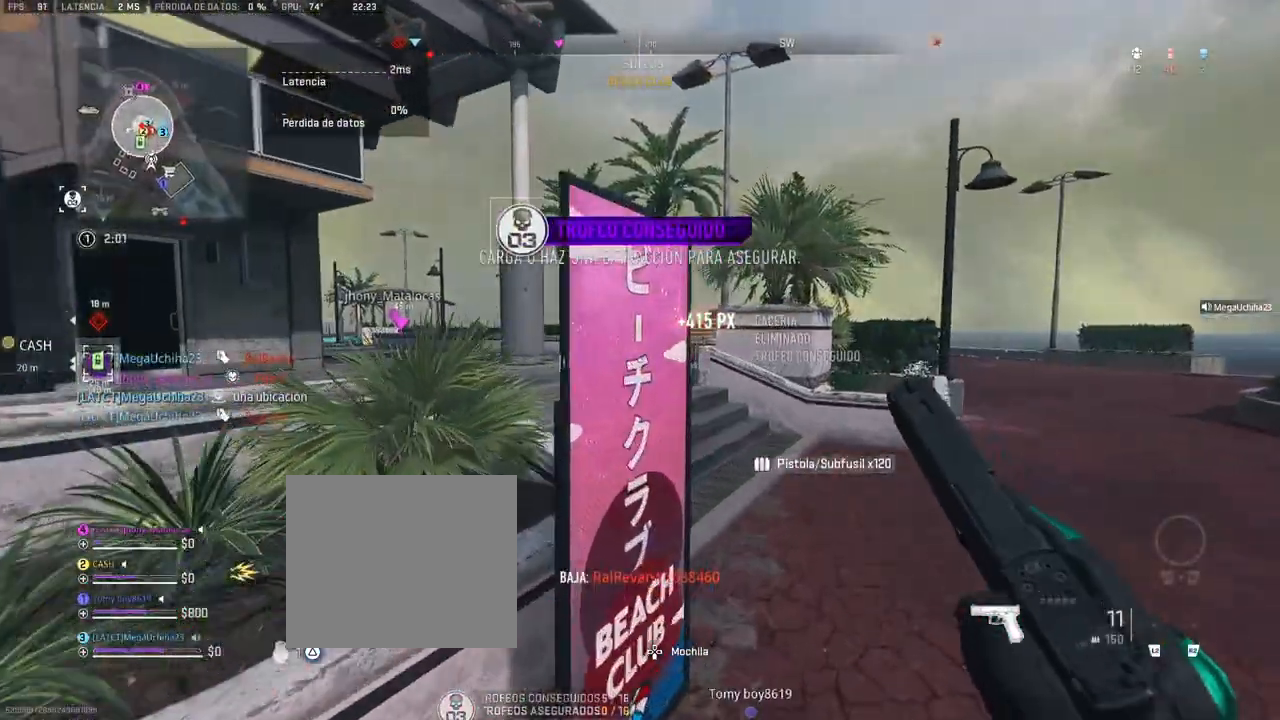
{"buttons": [], "left_stick": "up", "right_stick": "center", "events": [[83, "right_stick", "up-left"], [233, "right_stick", "left"], [467, "right_stick", "center"]]}
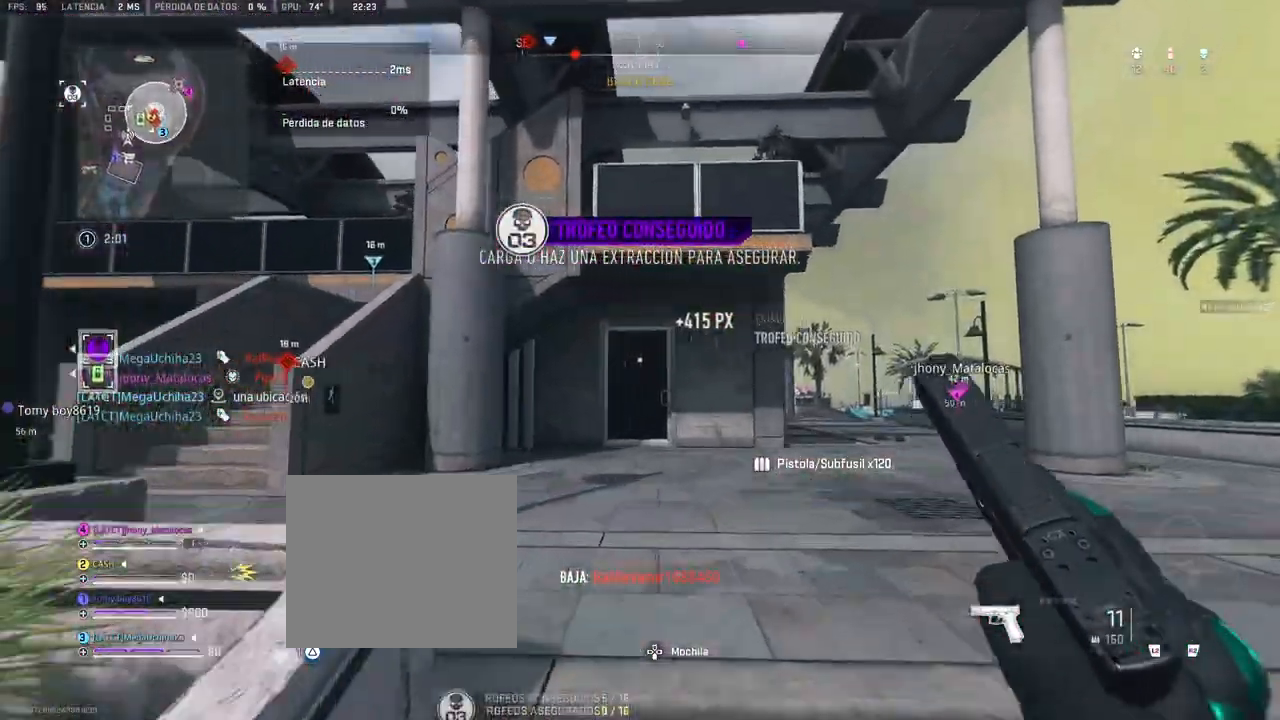
{"buttons": [], "left_stick": "up", "right_stick": "right", "events": [[33, "right_stick", "left"], [200, "right_stick", "center"], [450, "right_stick", "right"]]}